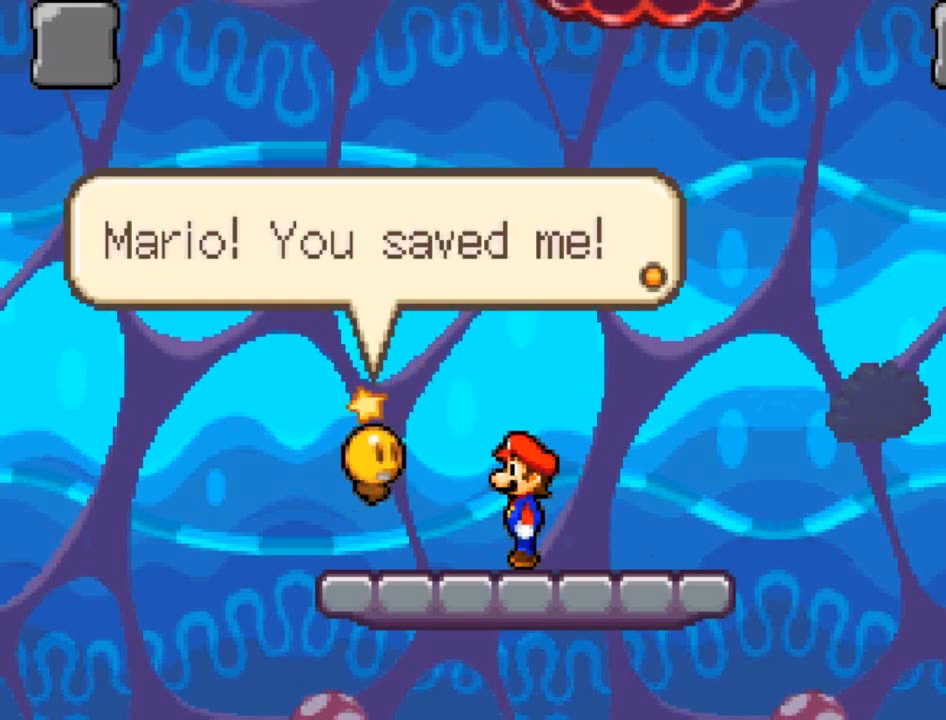
Gameplay with a controller (Xbox layout); each line is a JSON object with the inputs held at the frame after it. "events" lists button and stick changes between this image and that frame as [ms after this image, input, new state], when the widget could be followed in between. Not read: right_stick.
{"buttons": ["A"], "left_stick": "center", "events": [[400, "A", "down"]]}
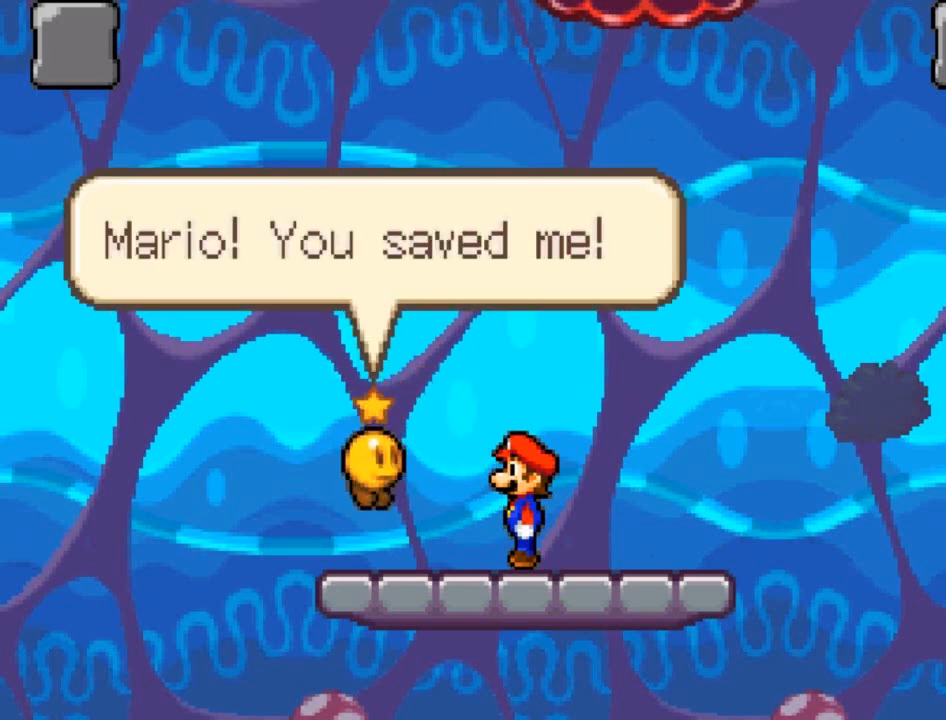
{"buttons": [], "left_stick": "center", "events": [[134, "A", "up"]]}
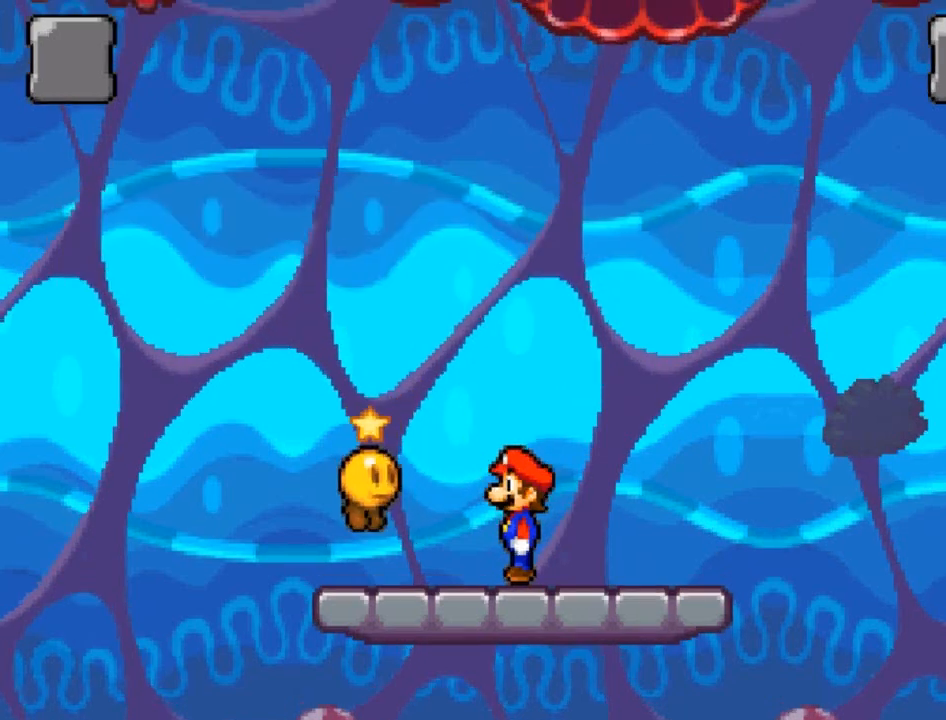
{"buttons": [], "left_stick": "center", "events": []}
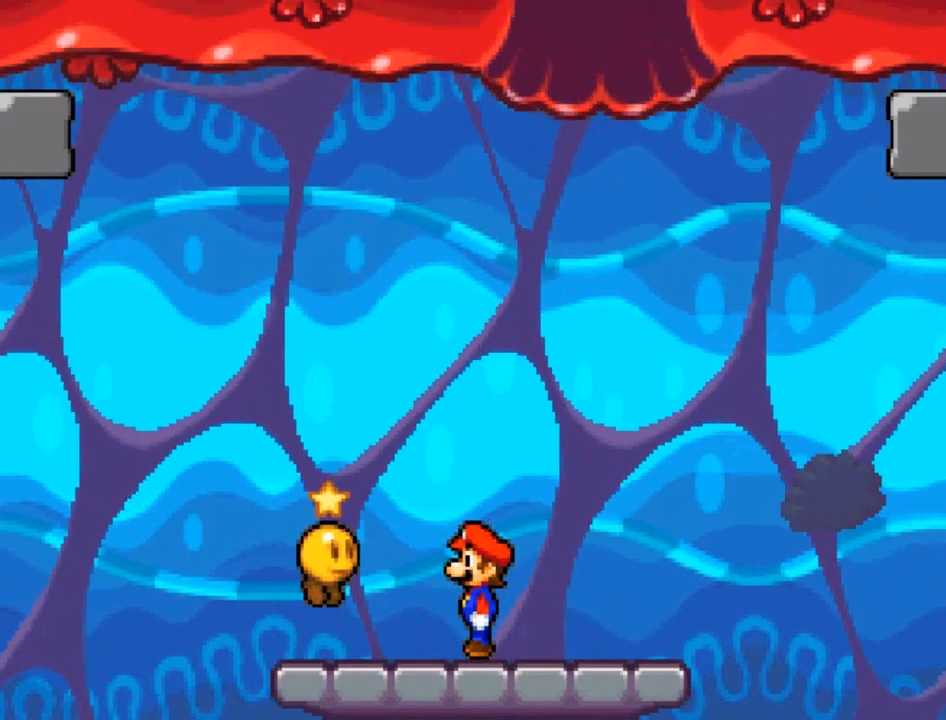
{"buttons": [], "left_stick": "right", "events": [[501, "left_stick", "right"]]}
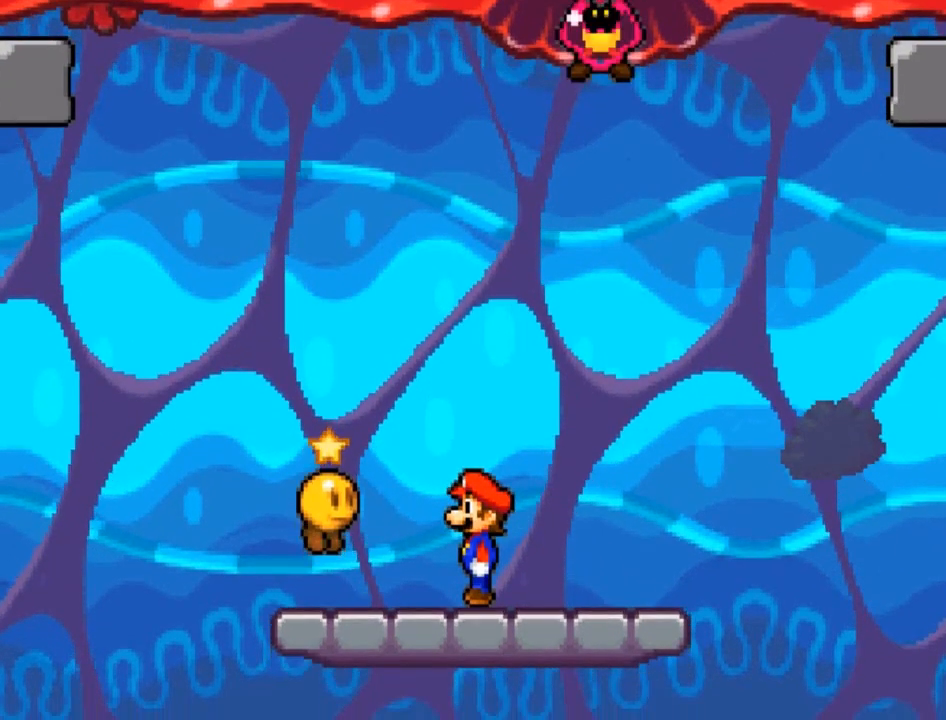
{"buttons": [], "left_stick": "center", "events": [[267, "left_stick", "center"]]}
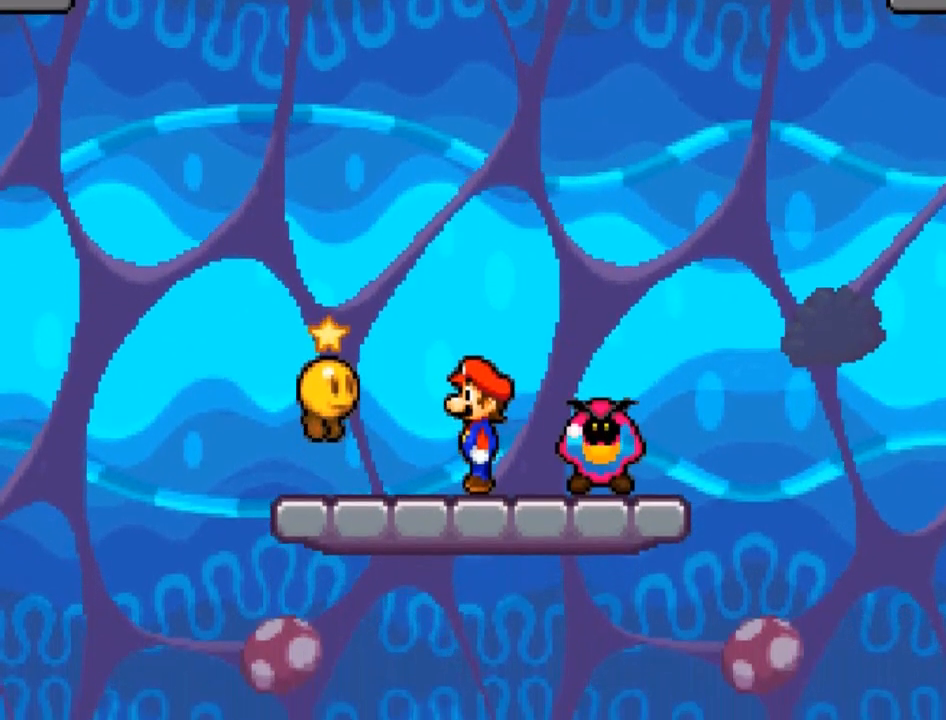
{"buttons": [], "left_stick": "center", "events": []}
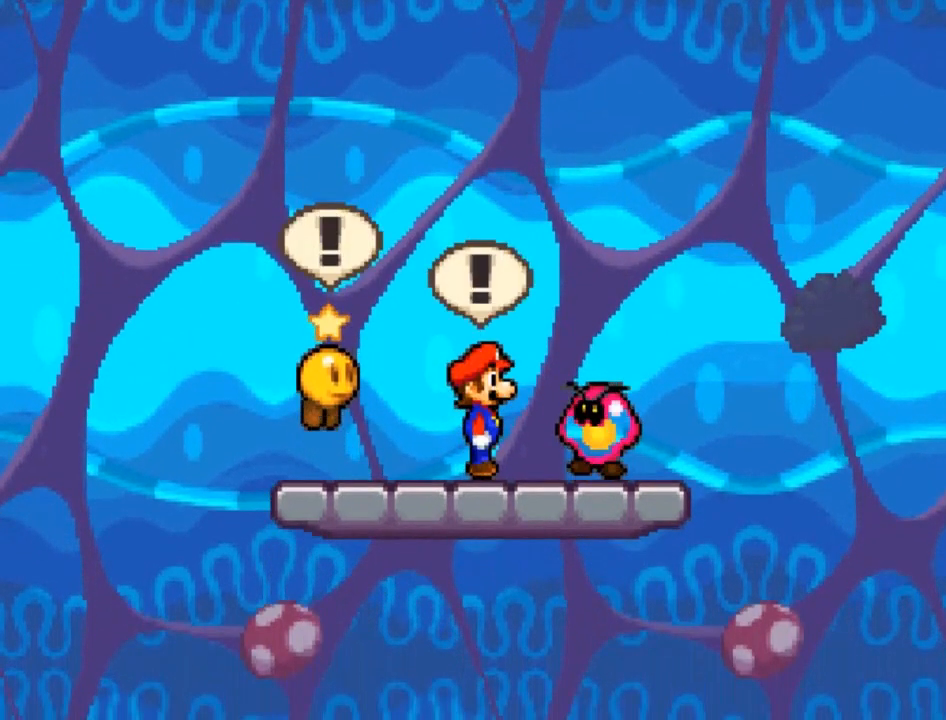
{"buttons": [], "left_stick": "center", "events": []}
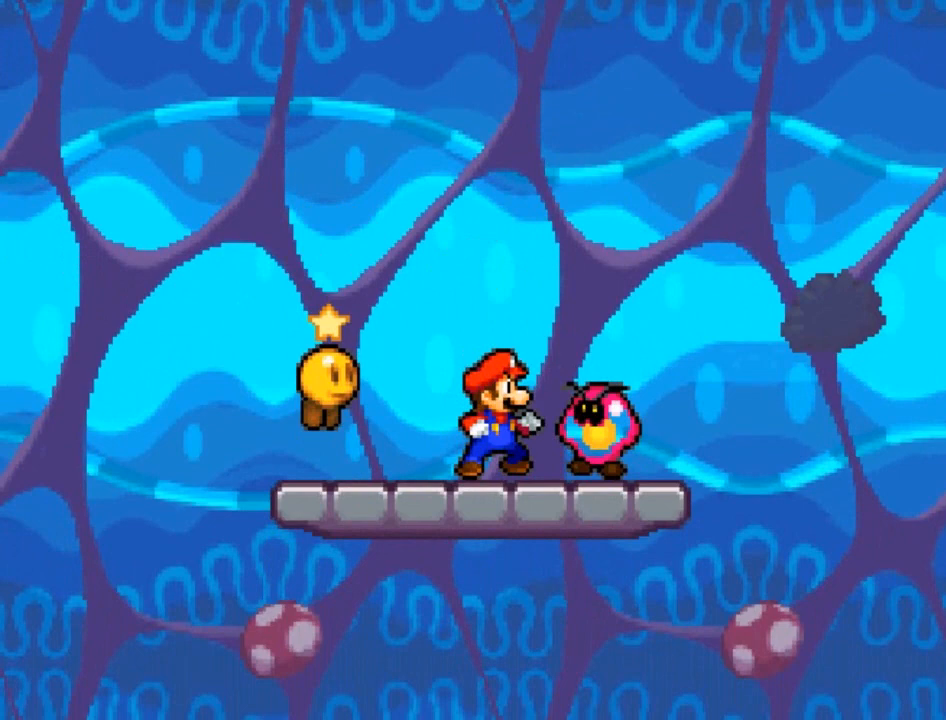
{"buttons": [], "left_stick": "center", "events": []}
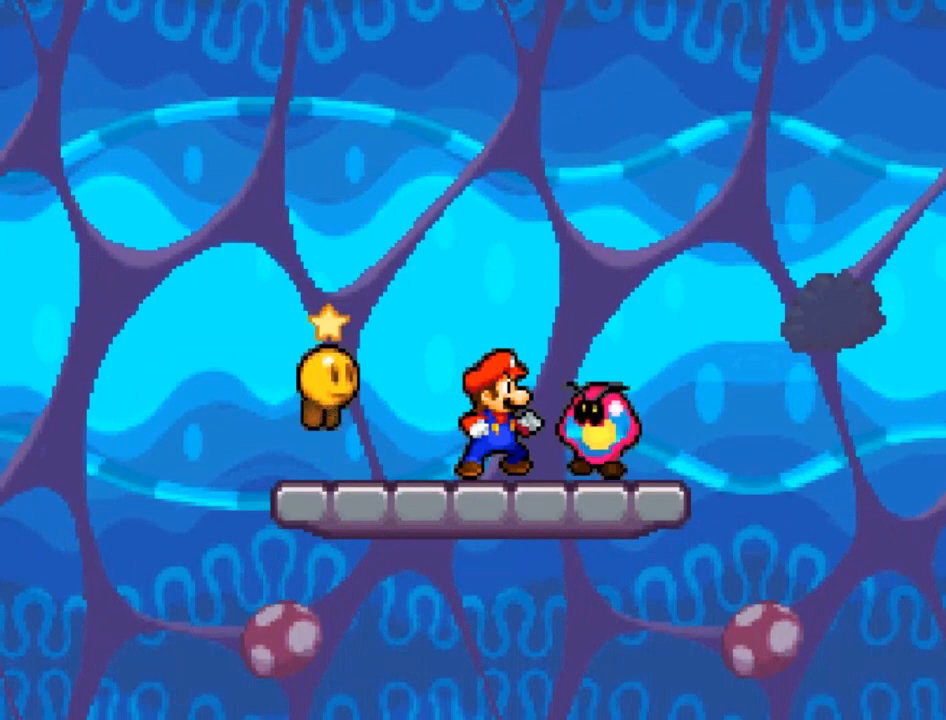
{"buttons": [], "left_stick": "center", "events": []}
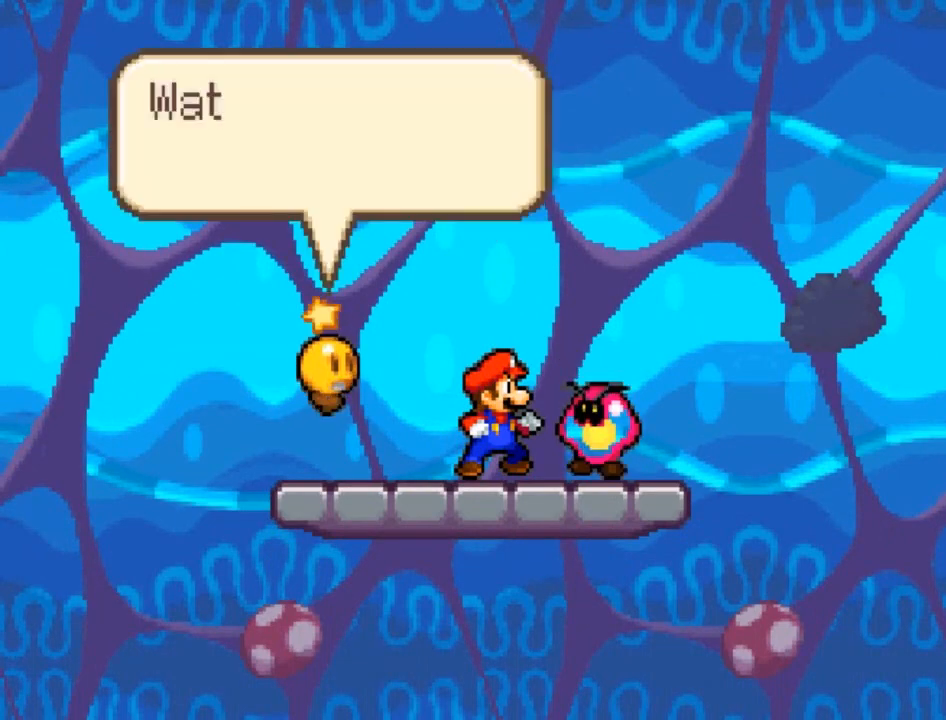
{"buttons": [], "left_stick": "center", "events": []}
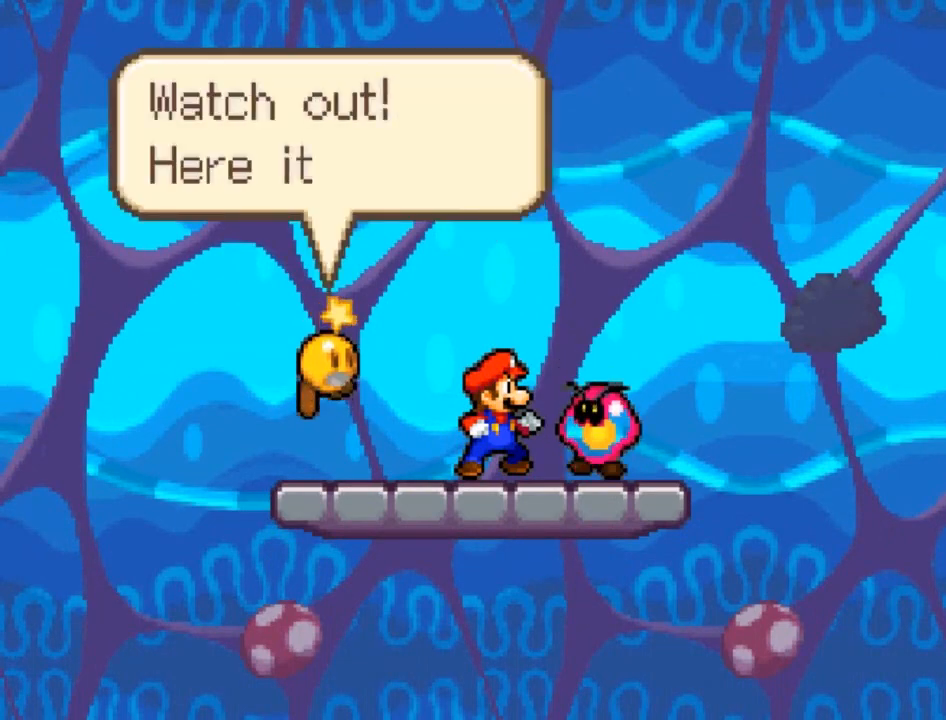
{"buttons": [], "left_stick": "center", "events": []}
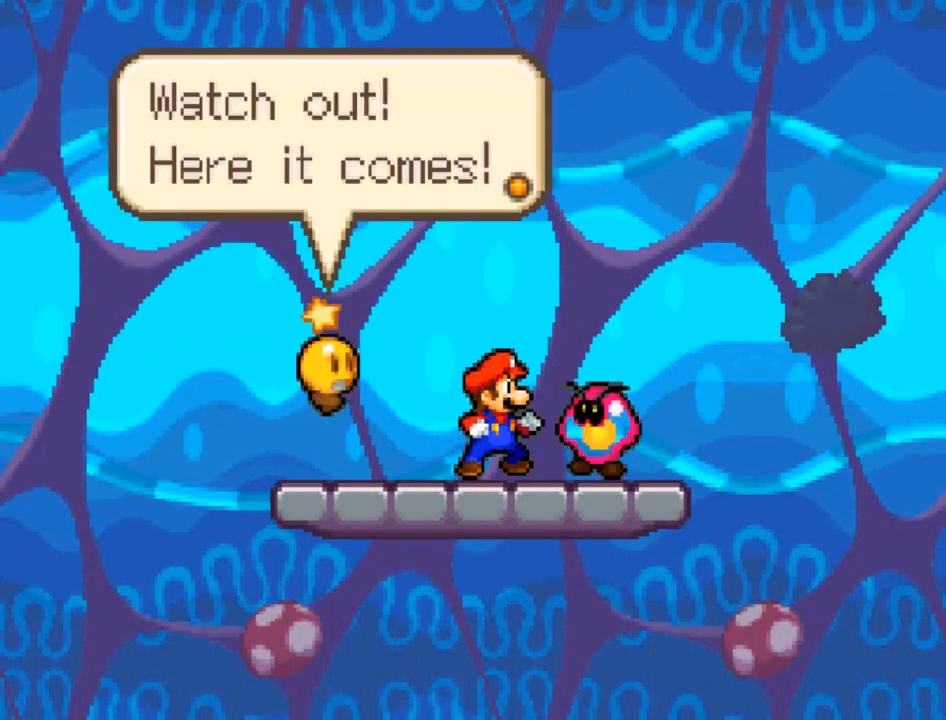
{"buttons": [], "left_stick": "center", "events": []}
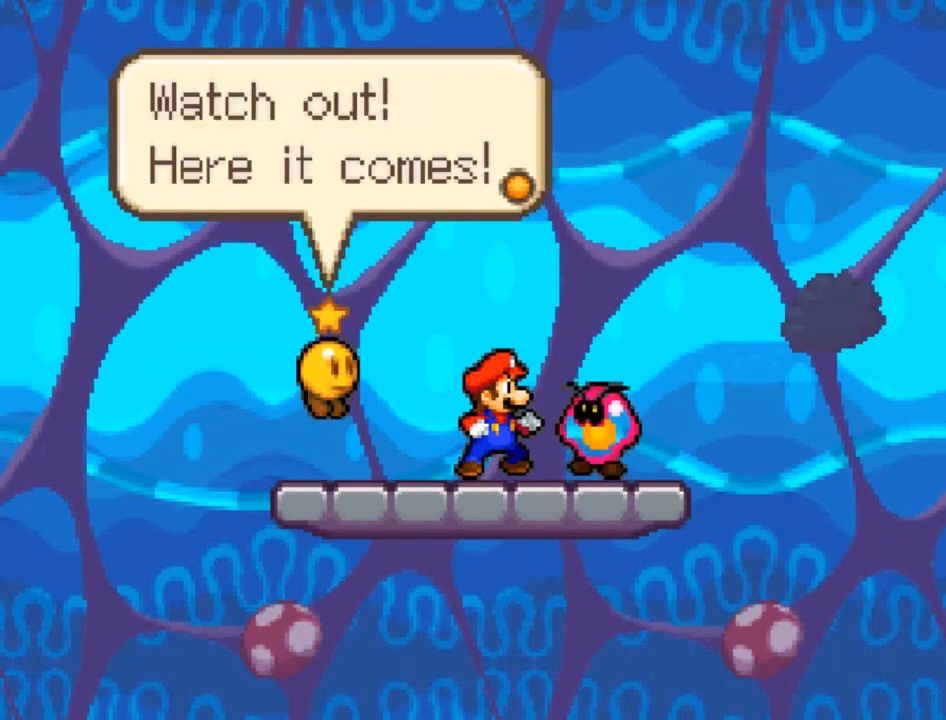
{"buttons": [], "left_stick": "center", "events": [[100, "A", "down"], [266, "A", "up"]]}
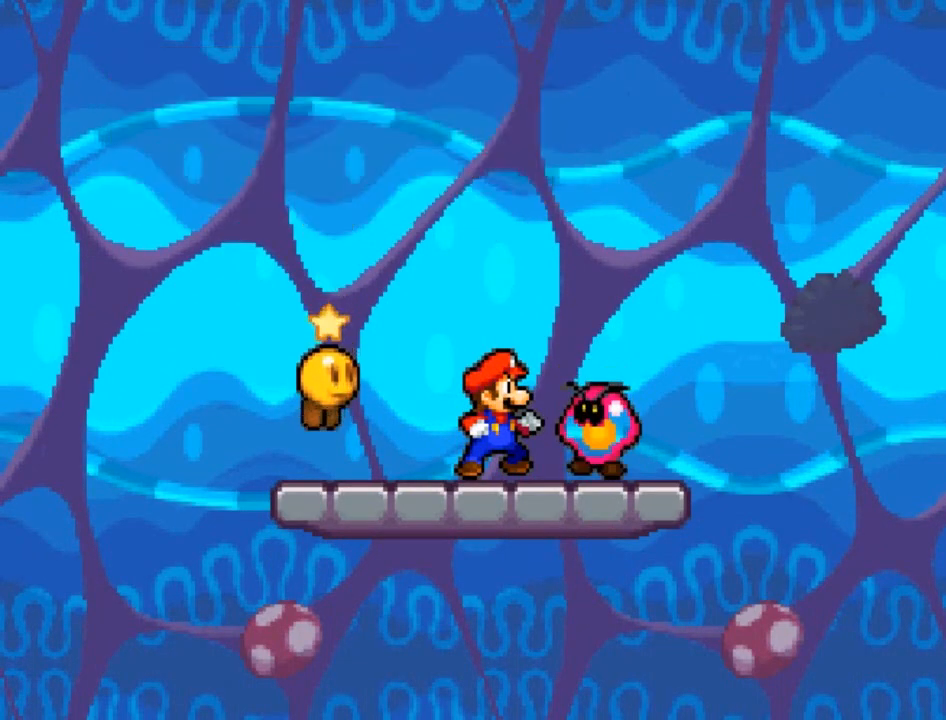
{"buttons": [], "left_stick": "center", "events": []}
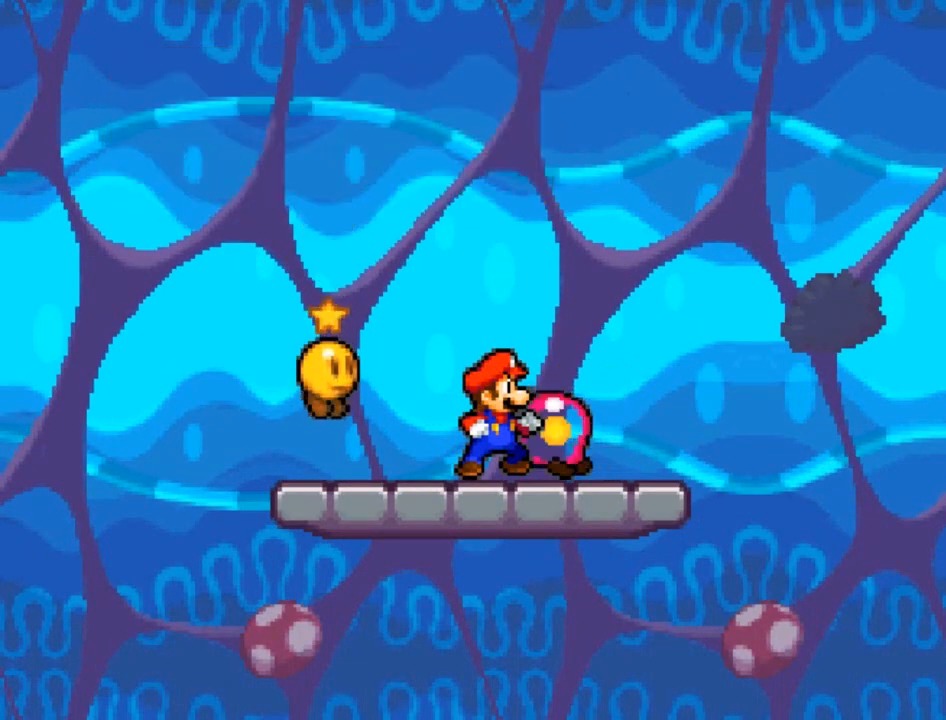
{"buttons": [], "left_stick": "center", "events": []}
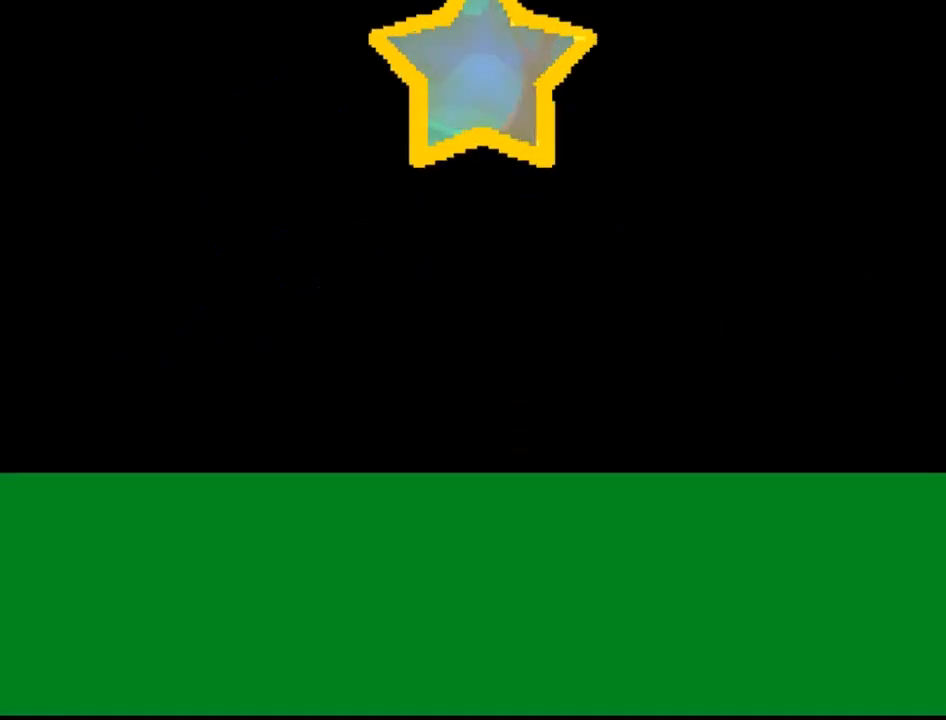
{"buttons": [], "left_stick": "center", "events": []}
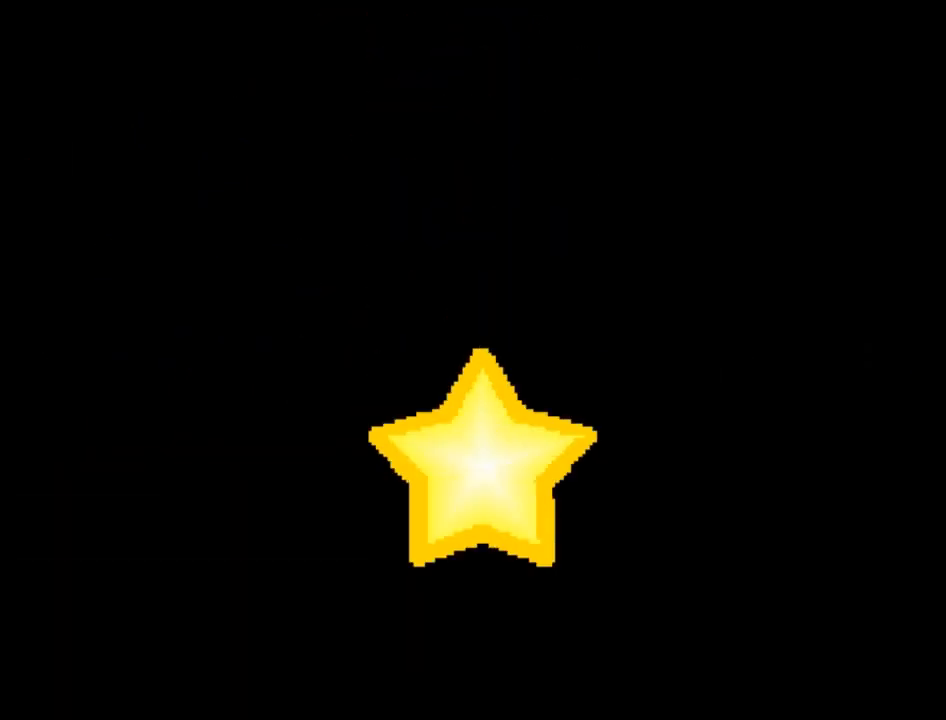
{"buttons": [], "left_stick": "center", "events": []}
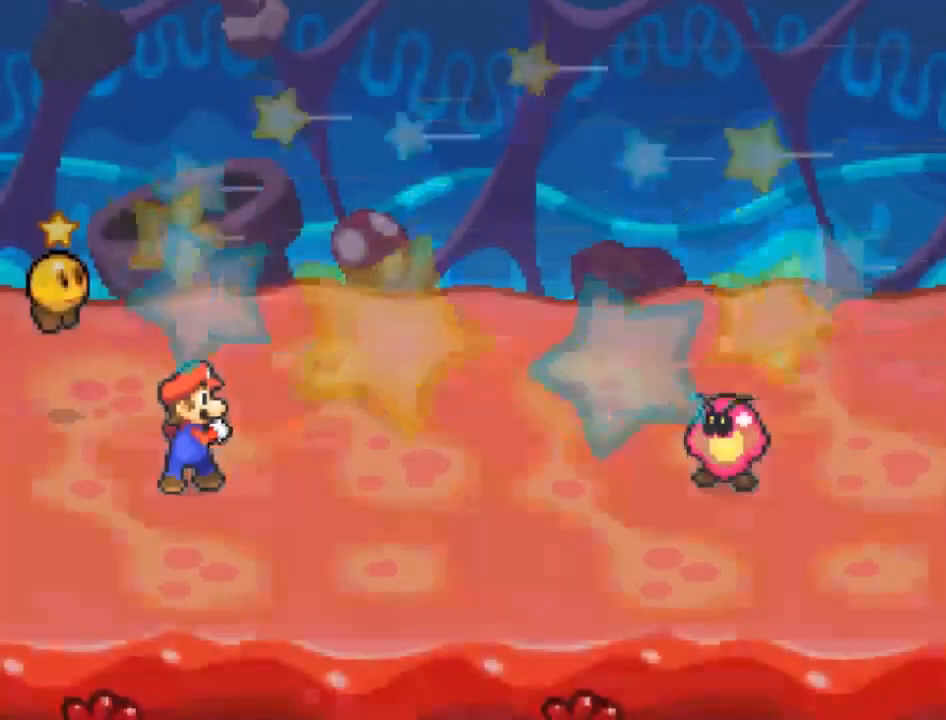
{"buttons": [], "left_stick": "center", "events": []}
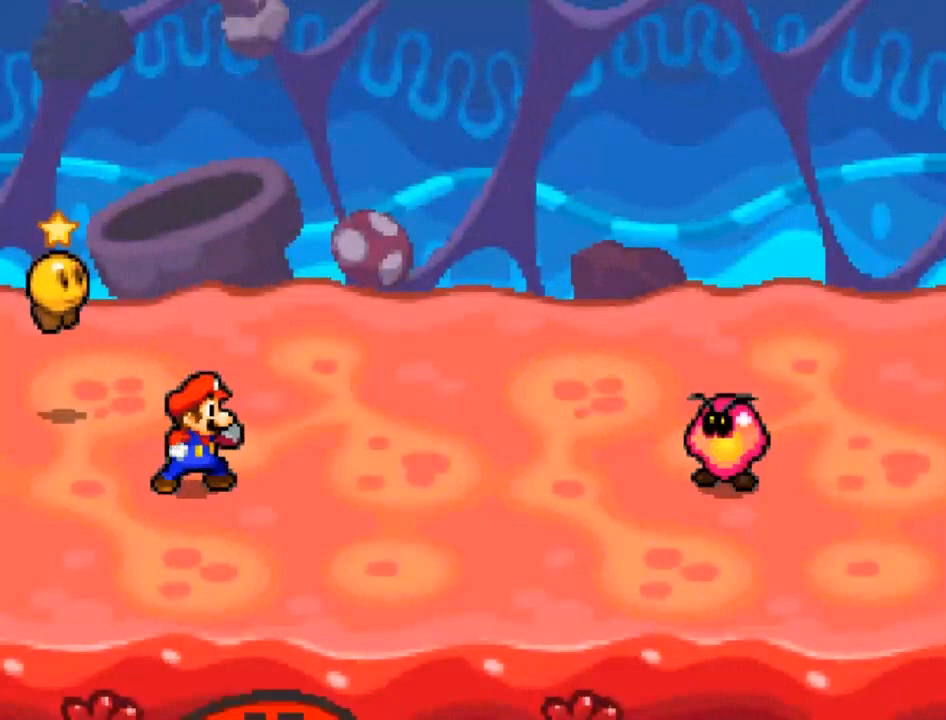
{"buttons": [], "left_stick": "center", "events": []}
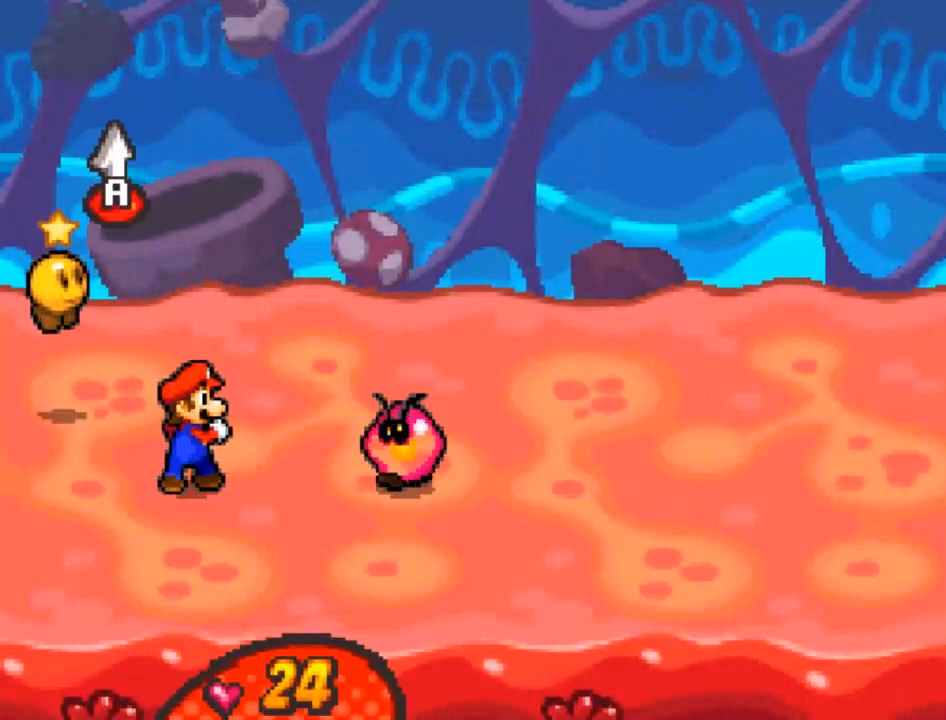
{"buttons": [], "left_stick": "center", "events": []}
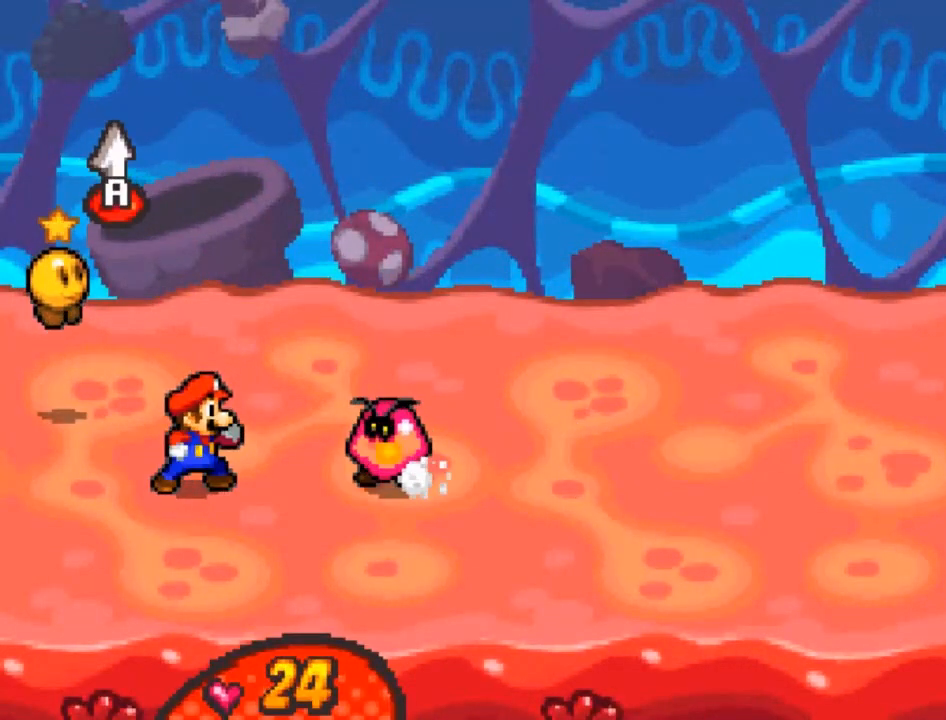
{"buttons": ["A"], "left_stick": "center", "events": [[300, "A", "down"]]}
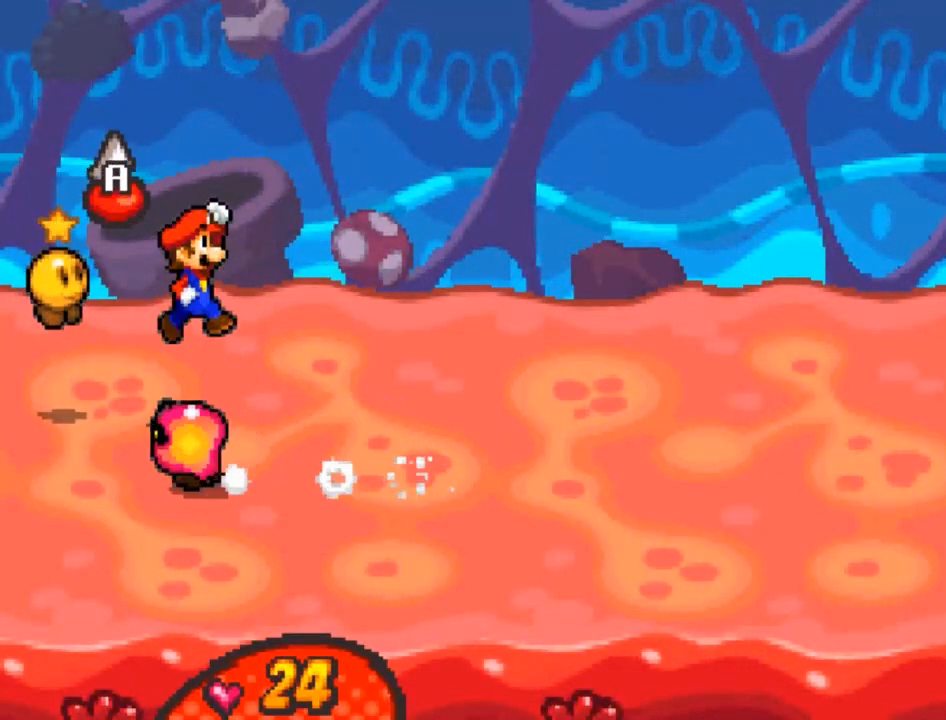
{"buttons": [], "left_stick": "center", "events": [[100, "A", "up"]]}
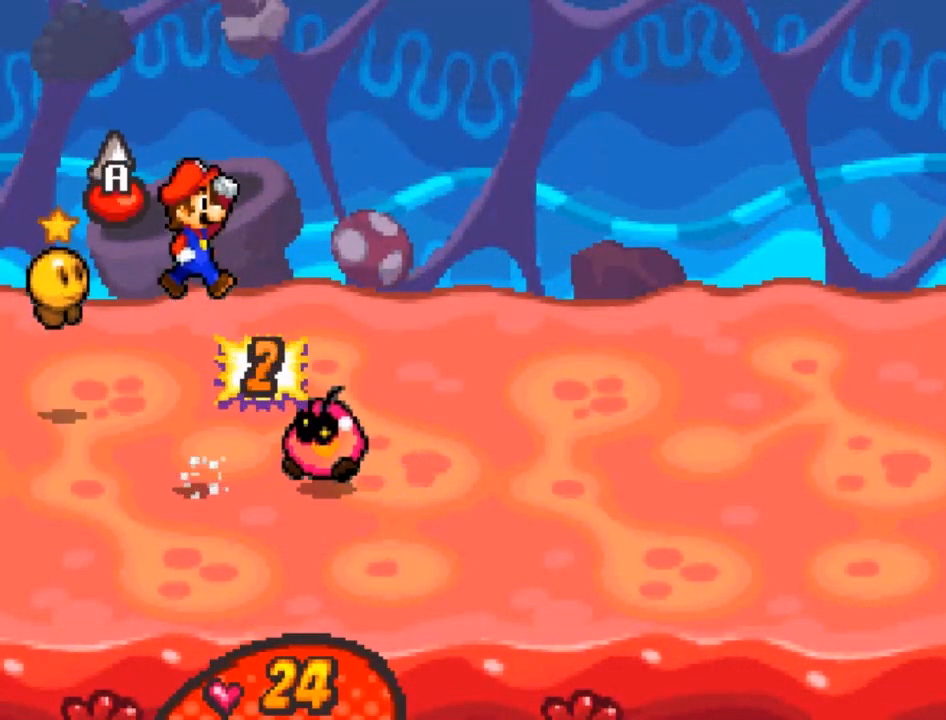
{"buttons": [], "left_stick": "center", "events": []}
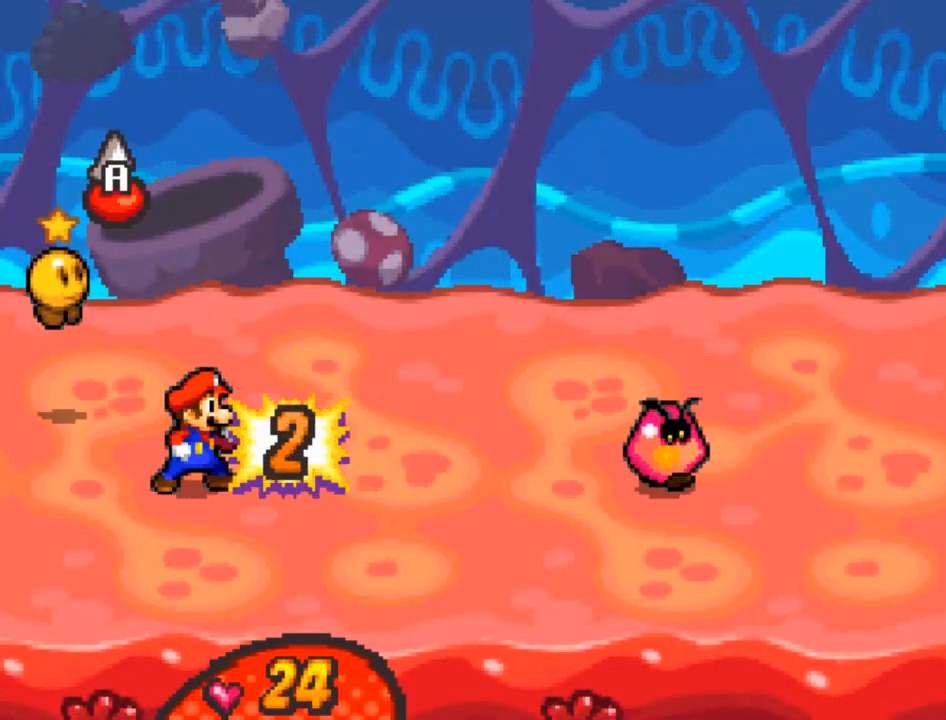
{"buttons": [], "left_stick": "center", "events": []}
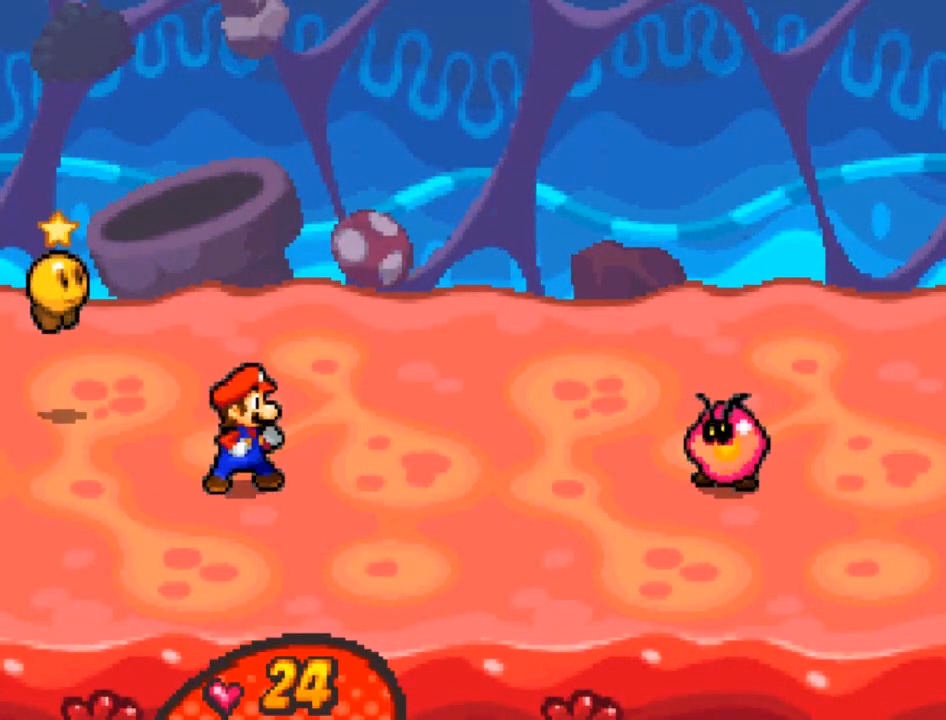
{"buttons": [], "left_stick": "center", "events": []}
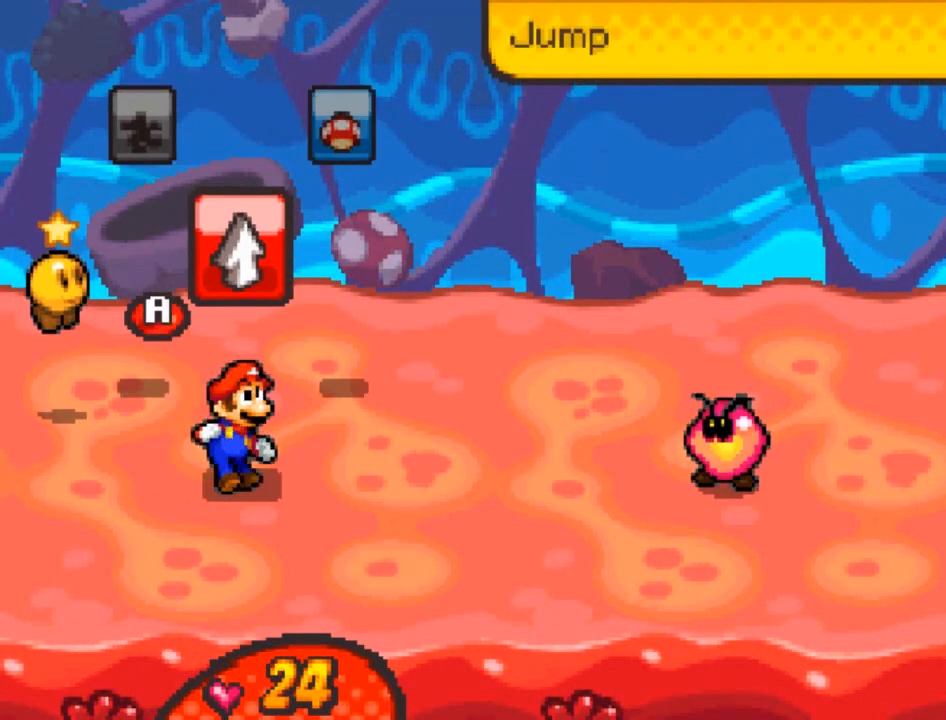
{"buttons": [], "left_stick": "center", "events": []}
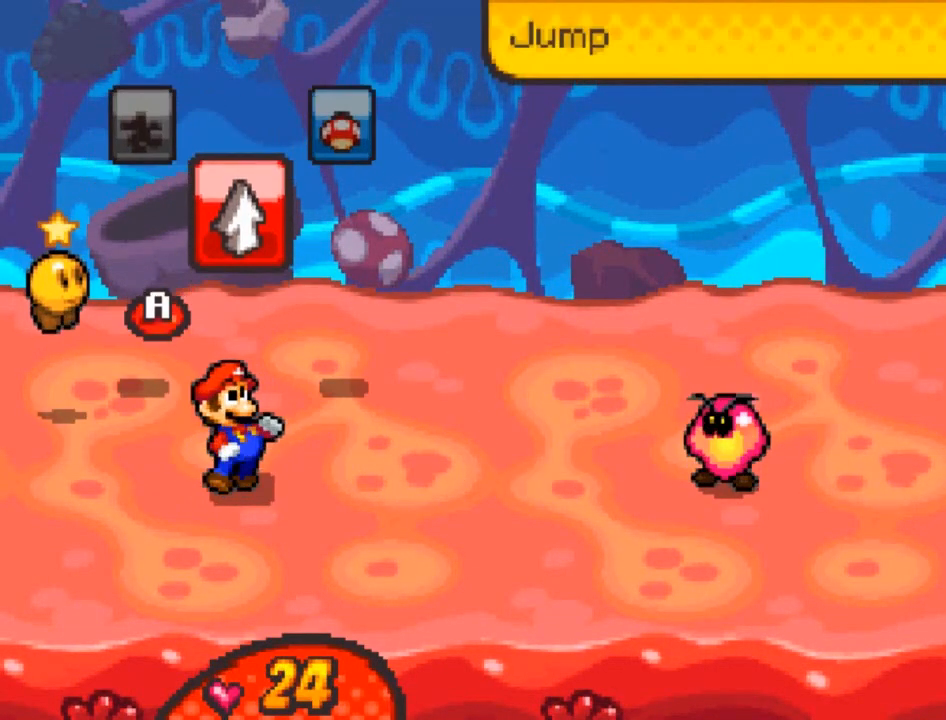
{"buttons": [], "left_stick": "center", "events": []}
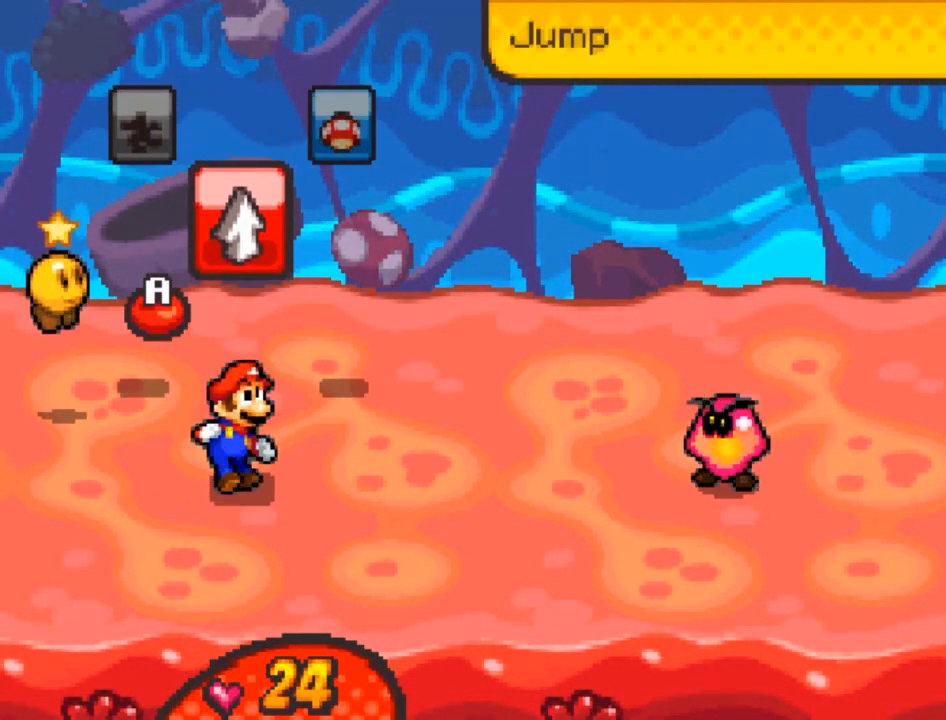
{"buttons": [], "left_stick": "center", "events": []}